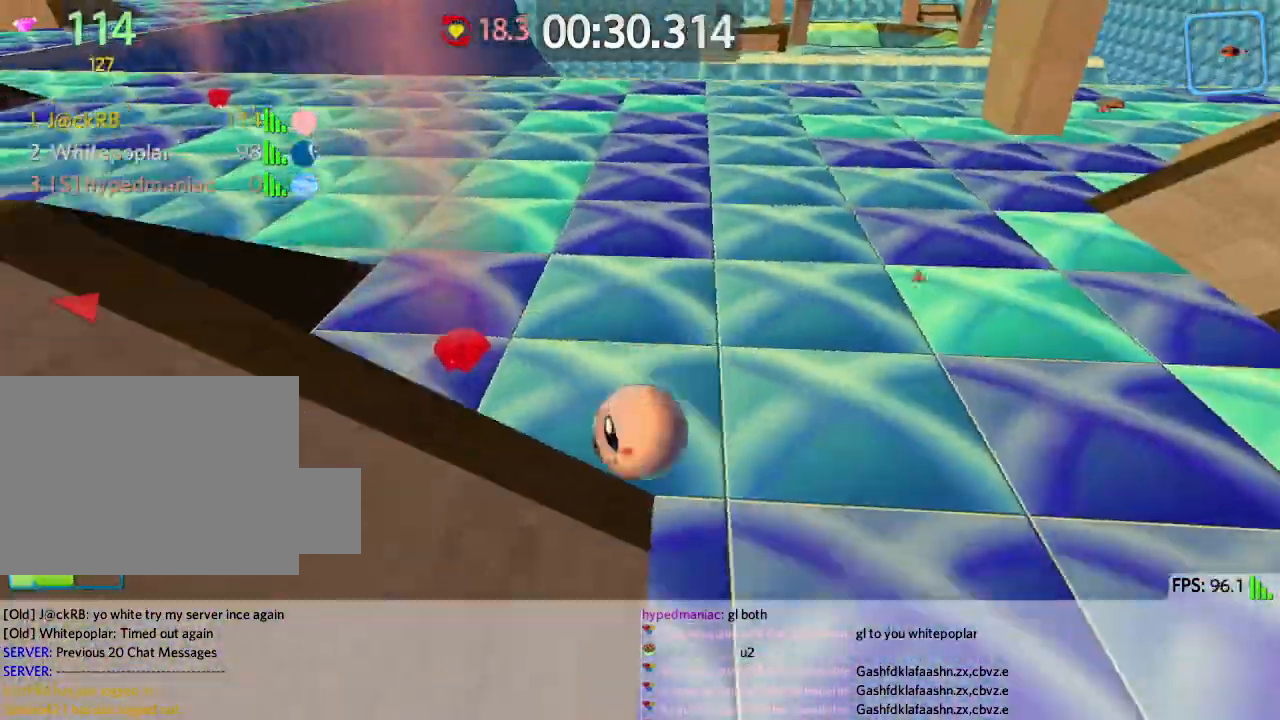
Gameplay with keyboard; each line is a JSON object with the keys held at the frame after it. "events" lists presses ("down") and releases ("up") of "a", "ctrl", "d", "e", "q", "s", "shift", "space" and "w" between this image and that frame as [ms after this image, input, new state], when the widget could be followed in between. No other keys are recorded. Mouse input is not recorded.
{"keys": ["a", "w"], "events": [[400, "d", "up"], [467, "a", "down"]]}
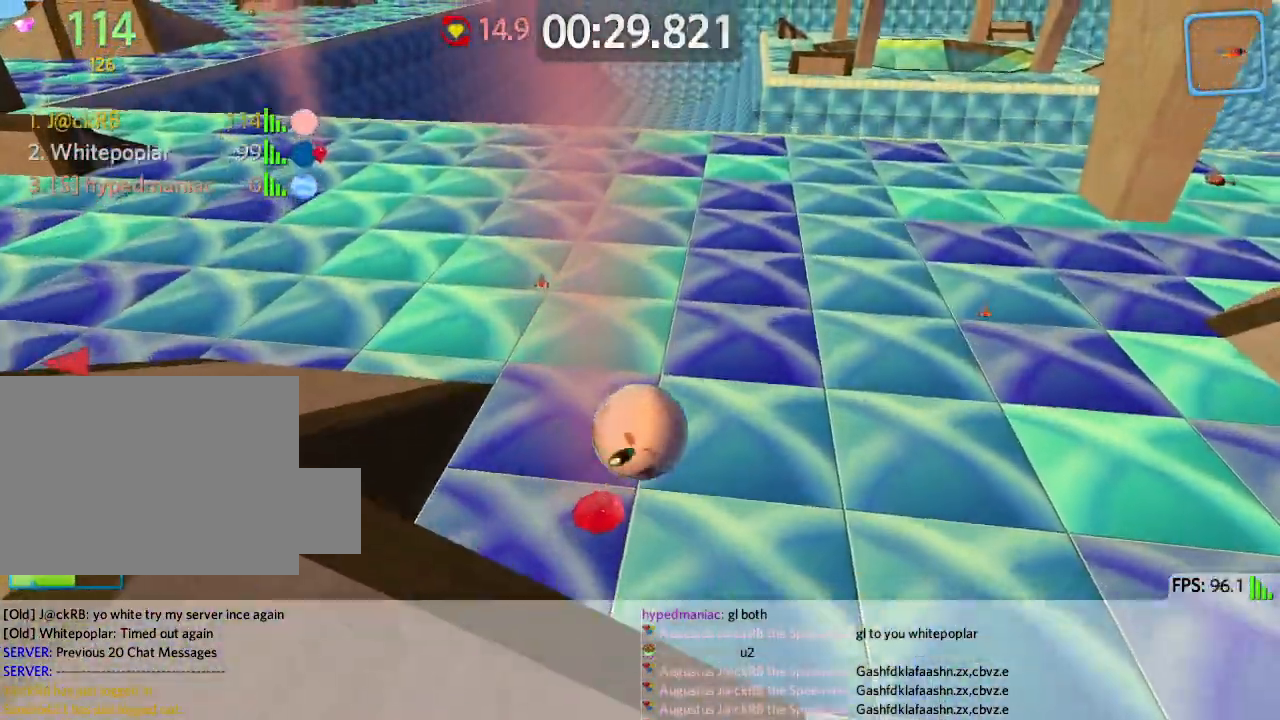
{"keys": ["d", "space", "w"], "events": [[33, "w", "up"], [183, "w", "down"], [367, "a", "up"], [433, "d", "down"], [450, "space", "down"]]}
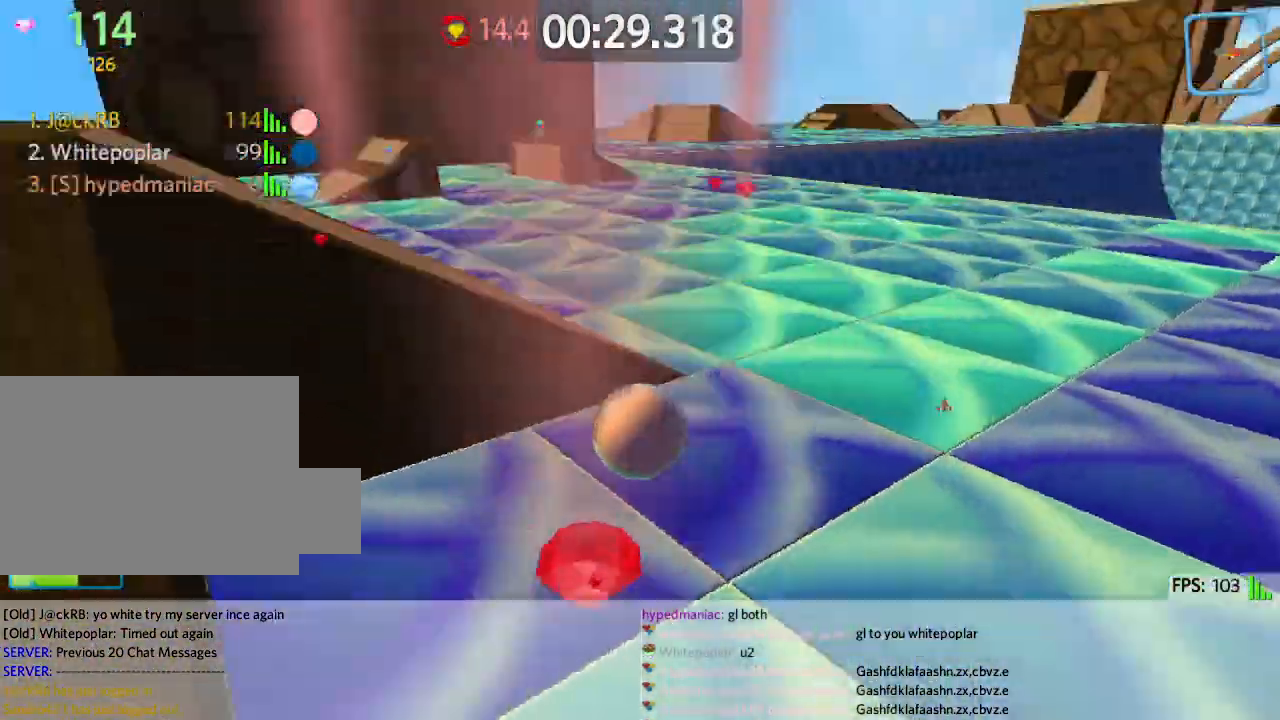
{"keys": ["w"], "events": [[150, "space", "up"], [267, "d", "up"], [417, "d", "down"], [500, "d", "up"]]}
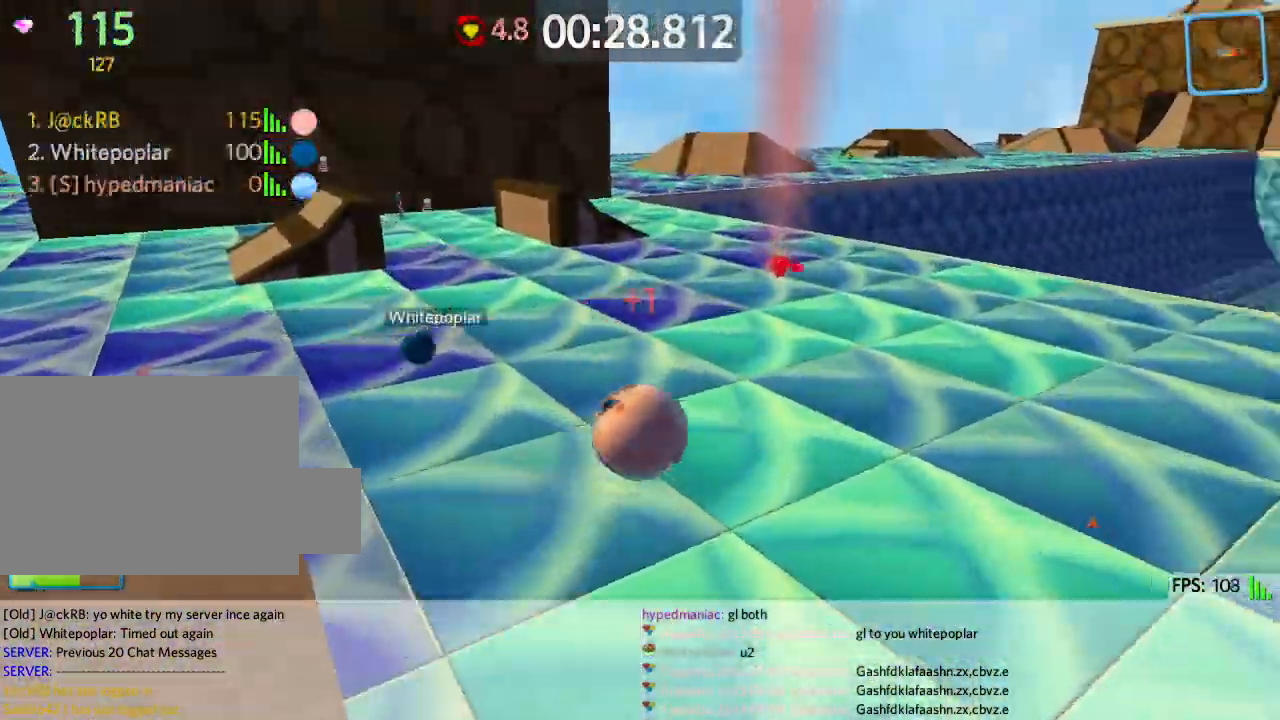
{"keys": ["a", "w"], "events": [[250, "d", "down"], [283, "d", "up"], [467, "a", "down"]]}
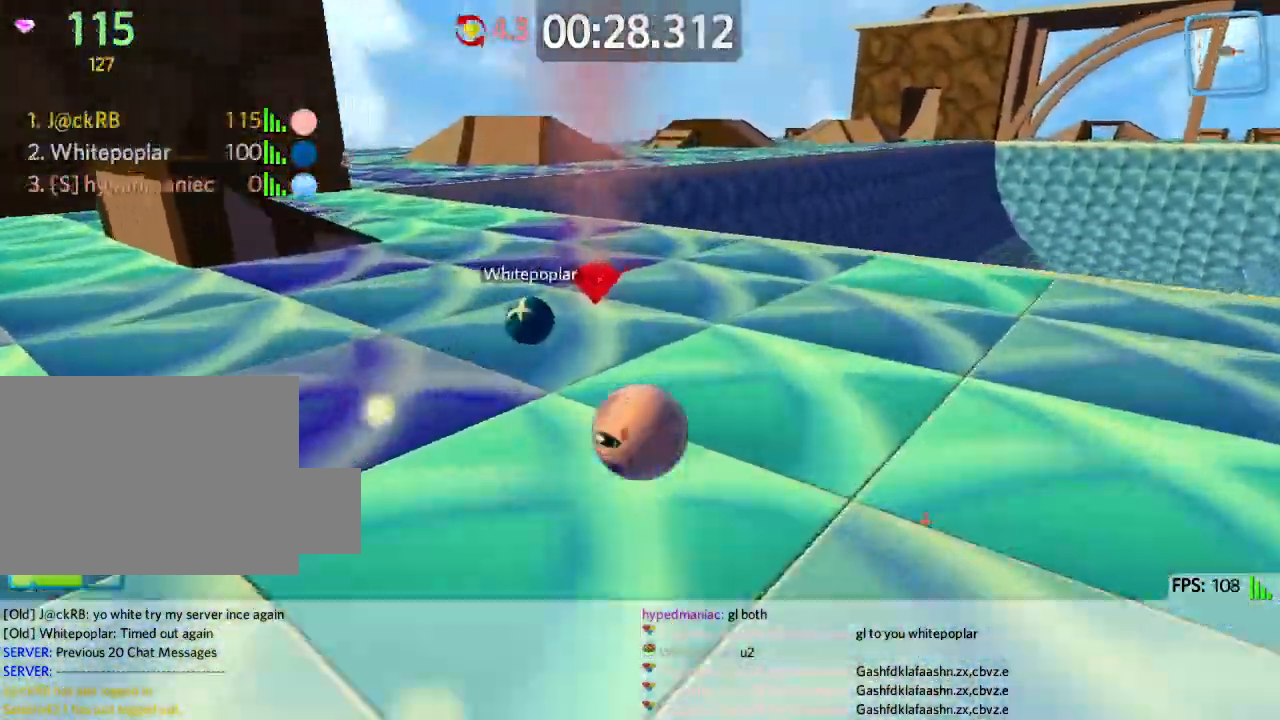
{"keys": ["a", "s"], "events": [[50, "w", "up"], [150, "s", "down"]]}
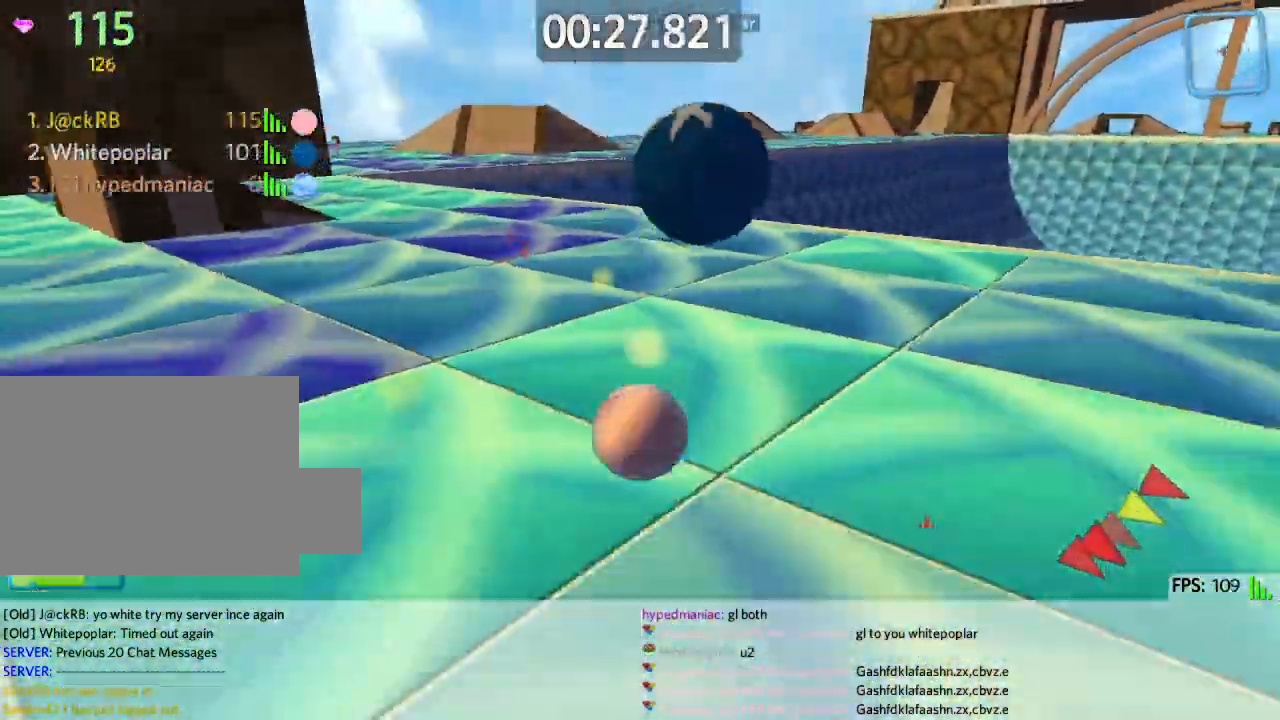
{"keys": ["a", "w"], "events": [[17, "d", "down"], [50, "a", "up"], [83, "s", "up"], [200, "w", "down"], [283, "d", "up"], [383, "a", "down"]]}
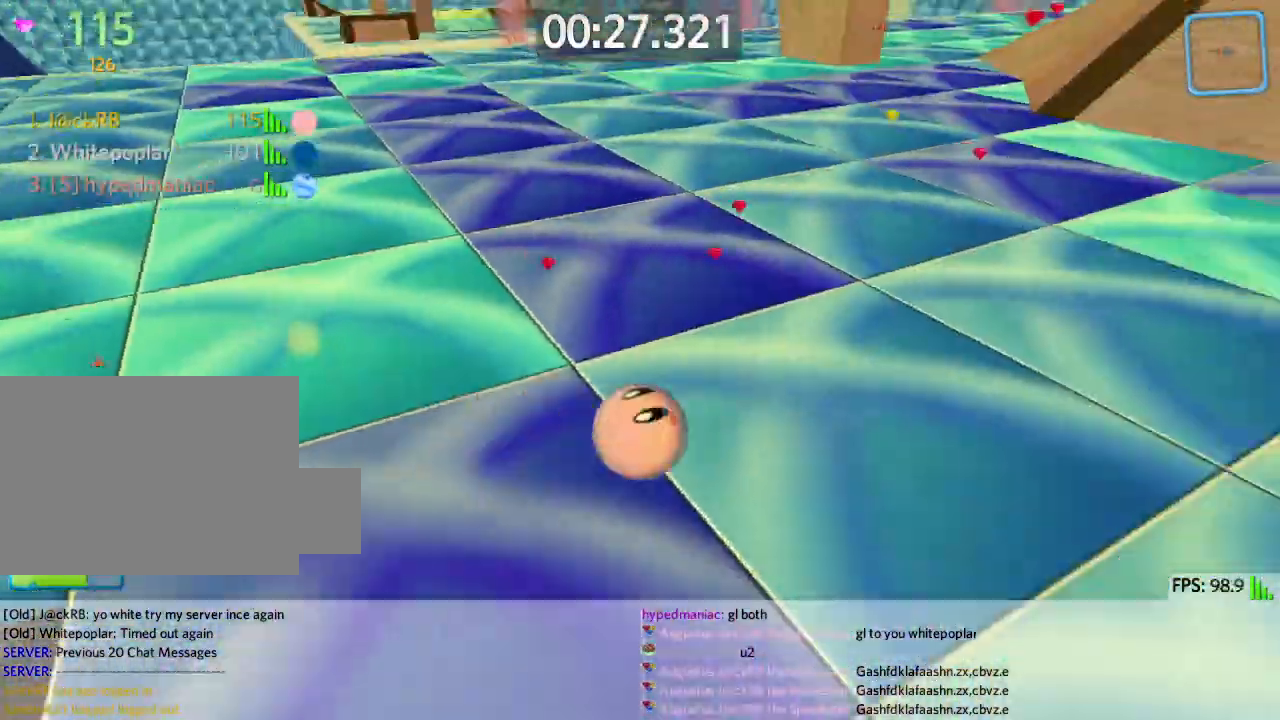
{"keys": ["a", "space", "w"], "events": [[467, "space", "down"]]}
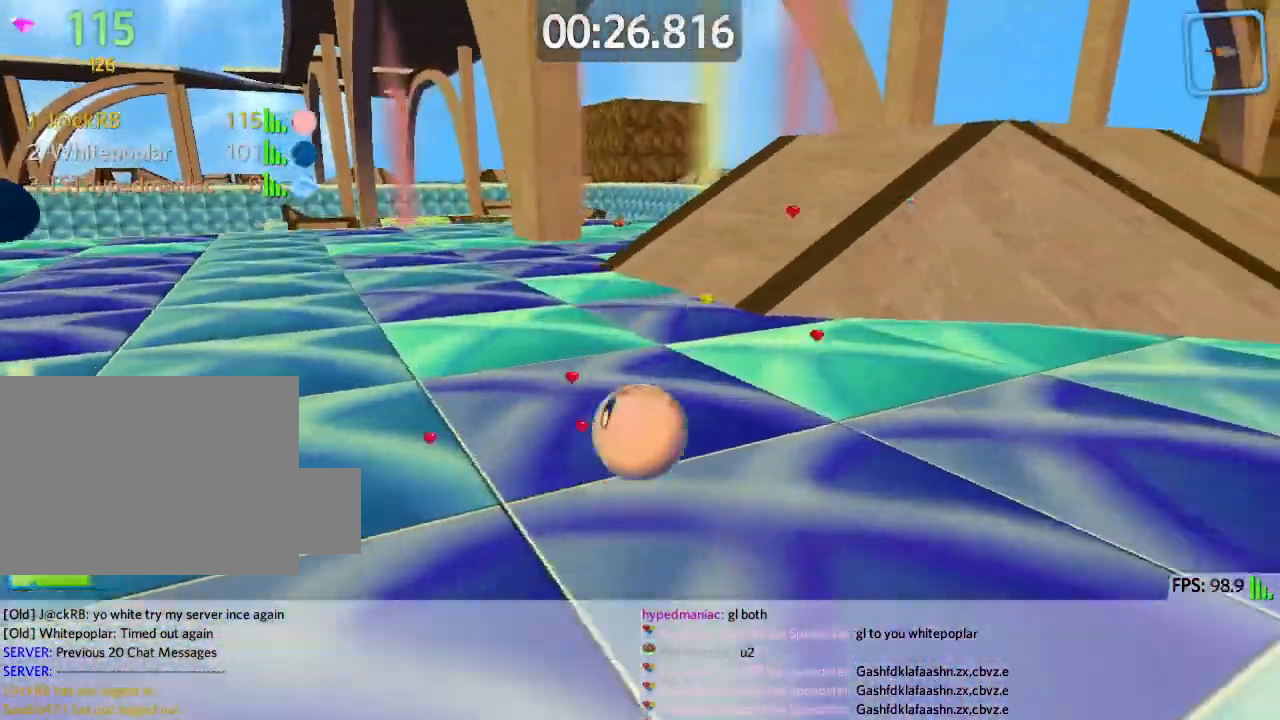
{"keys": ["a", "w"], "events": [[67, "space", "up"]]}
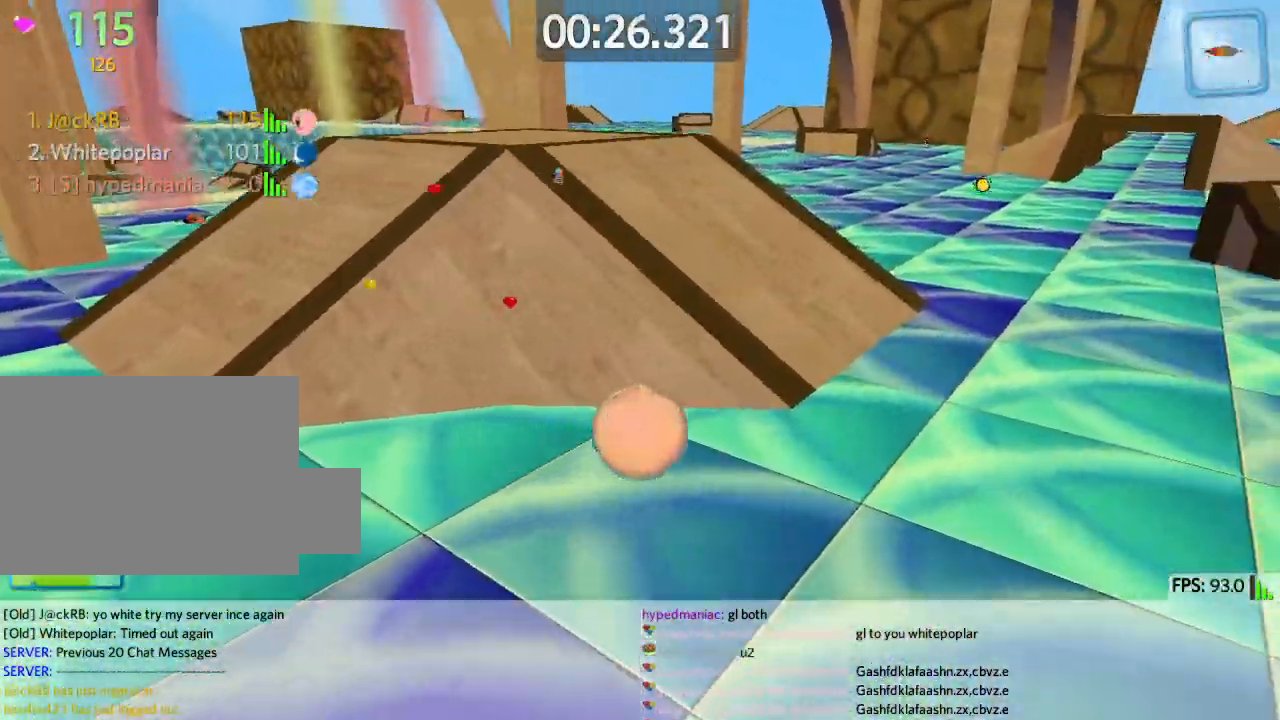
{"keys": ["a", "w"], "events": [[50, "space", "down"], [350, "space", "up"]]}
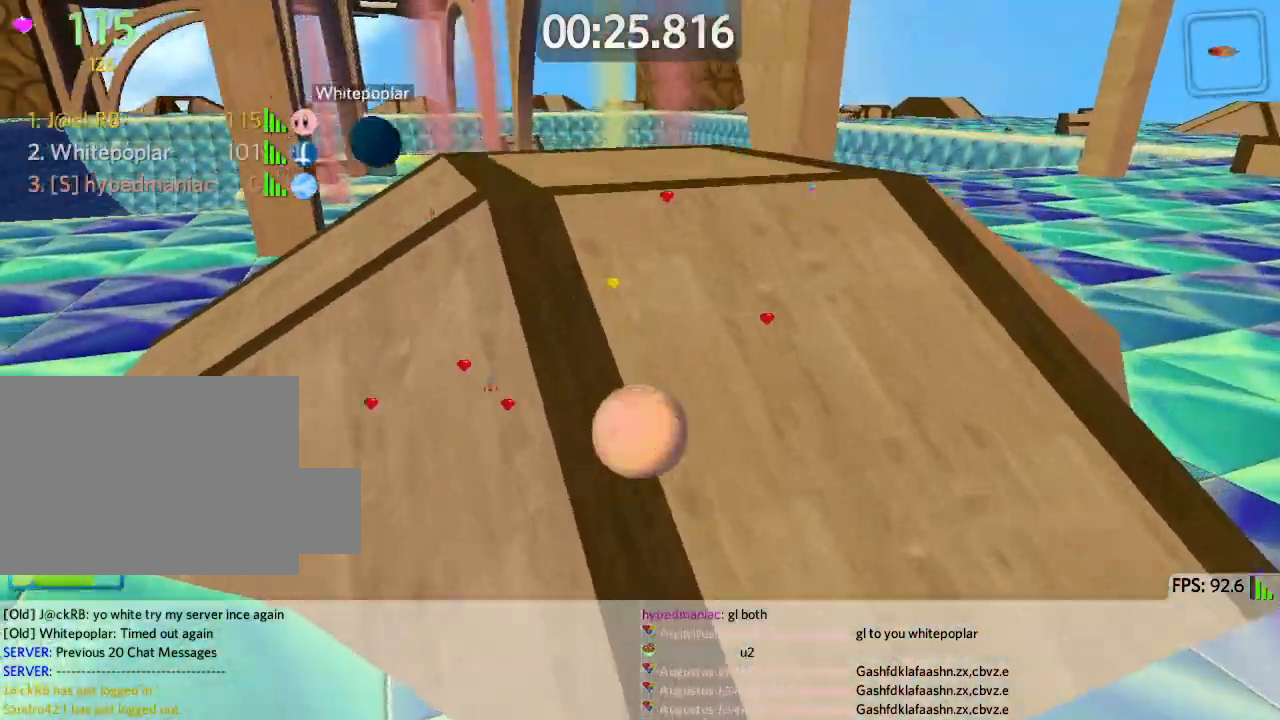
{"keys": ["a", "w"], "events": []}
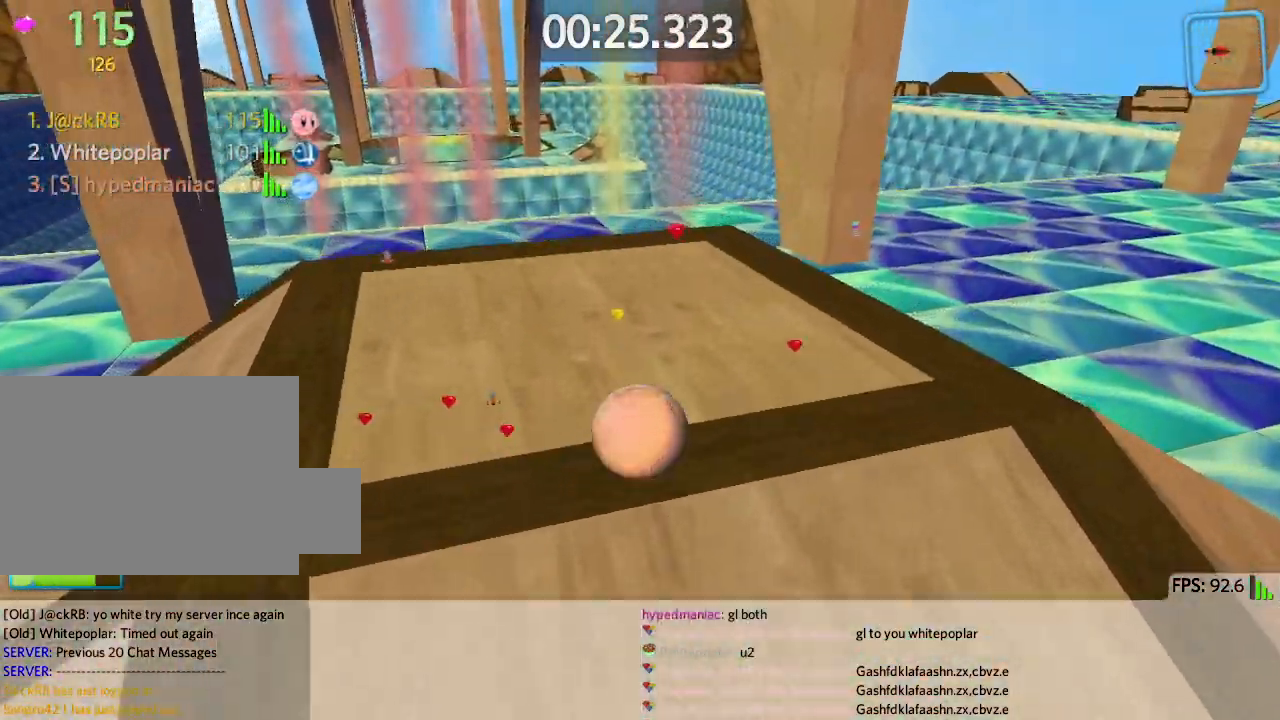
{"keys": ["w"], "events": [[50, "a", "up"], [167, "d", "down"], [383, "d", "up"], [383, "space", "down"], [500, "space", "up"]]}
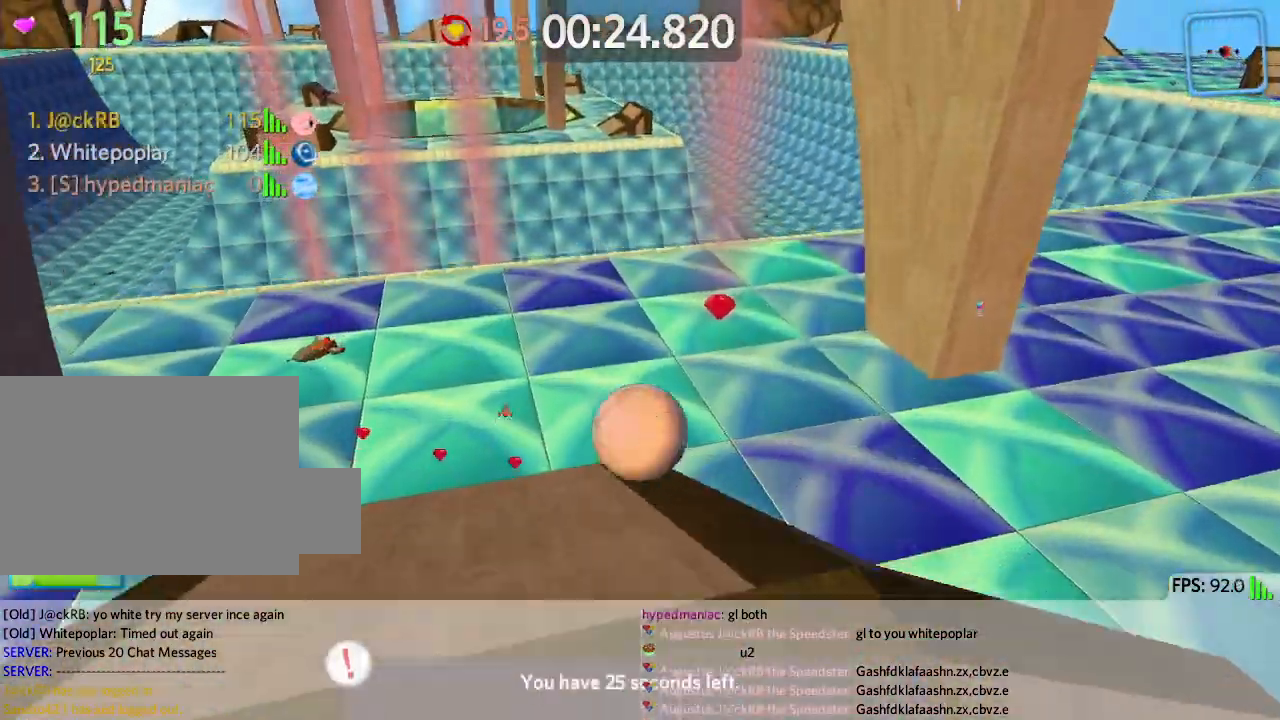
{"keys": ["a", "s"], "events": [[133, "a", "down"], [133, "w", "up"], [200, "s", "down"], [233, "a", "up"], [433, "a", "down"]]}
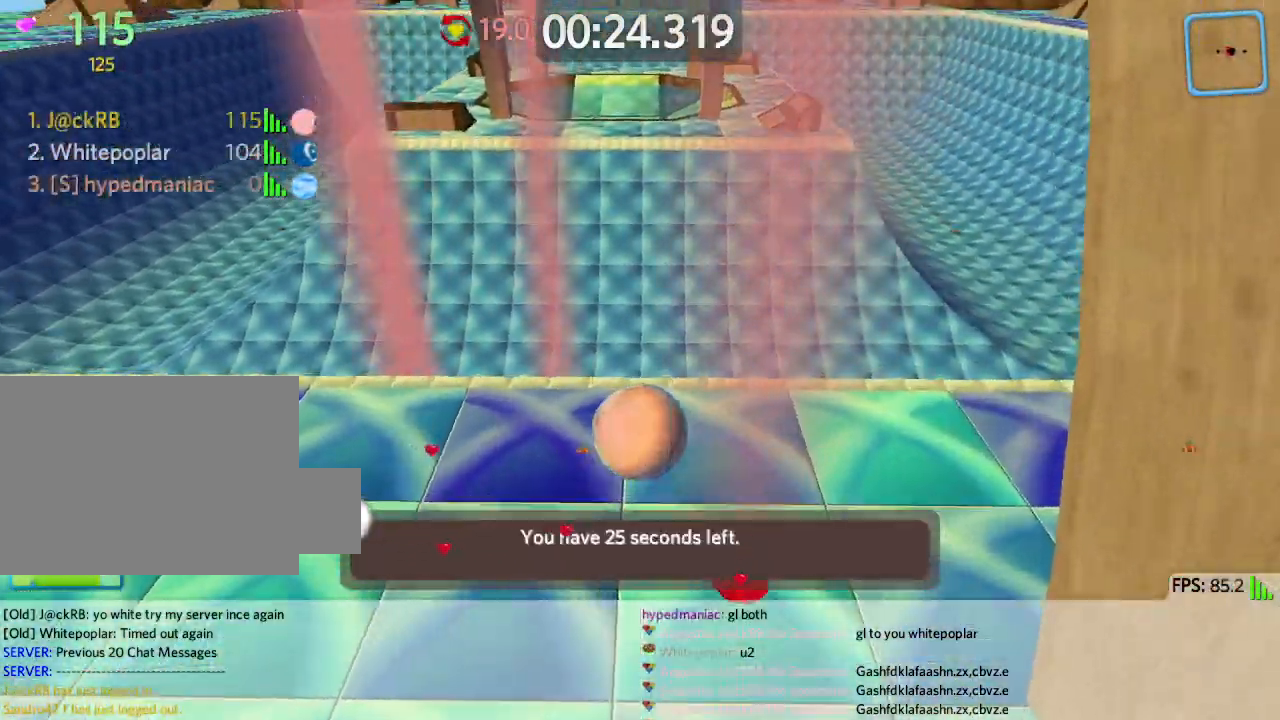
{"keys": ["a", "s"], "events": []}
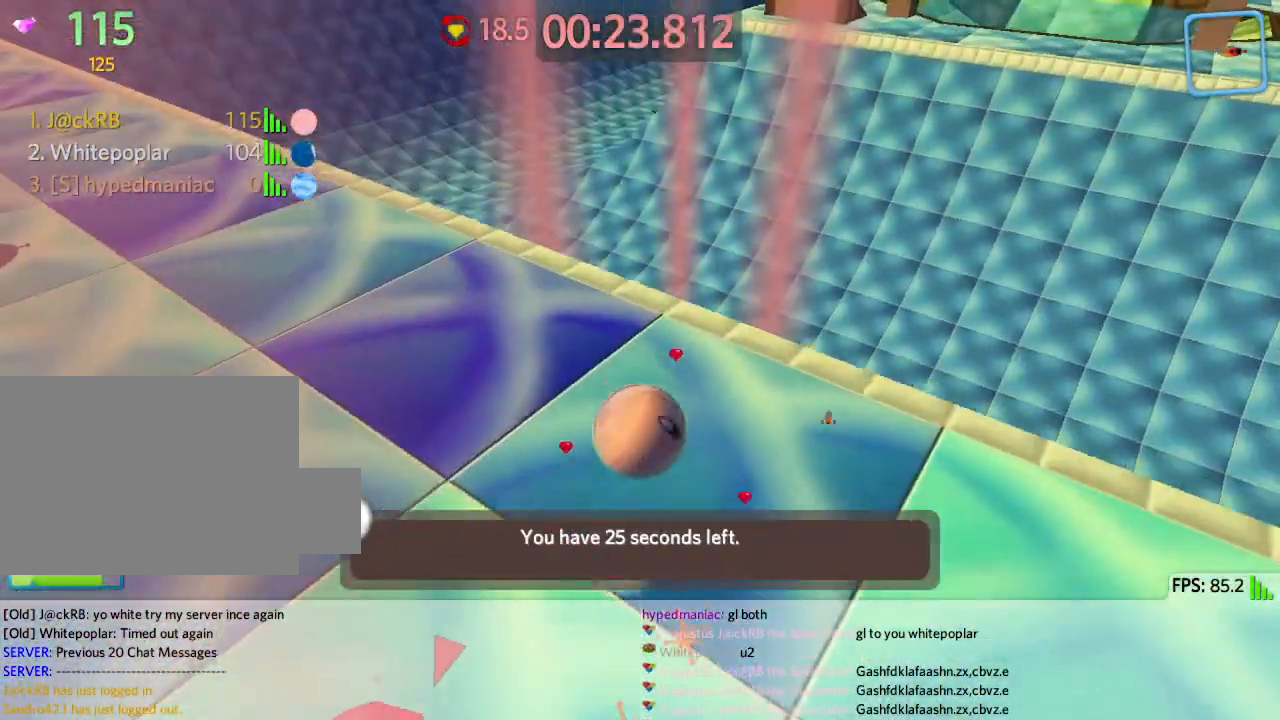
{"keys": ["a", "s"], "events": [[33, "s", "up"], [317, "s", "down"]]}
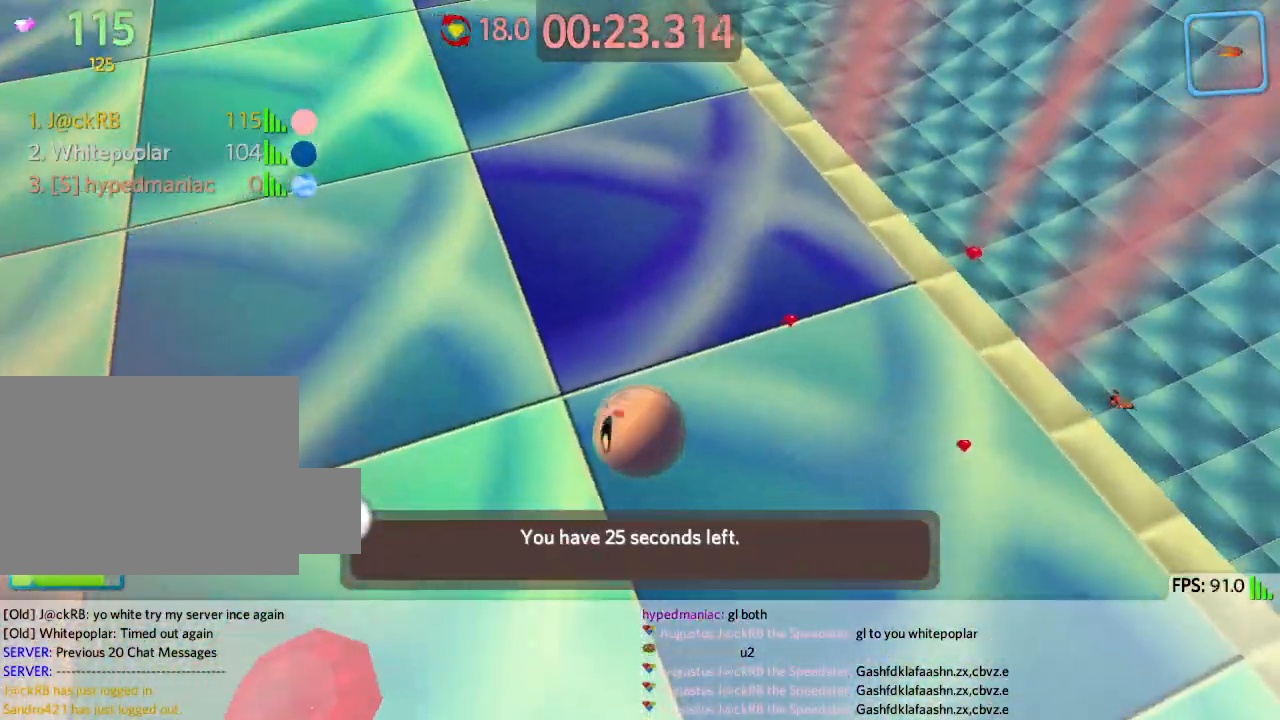
{"keys": ["d", "w"], "events": [[167, "s", "up"], [217, "a", "up"], [250, "w", "down"], [267, "d", "down"]]}
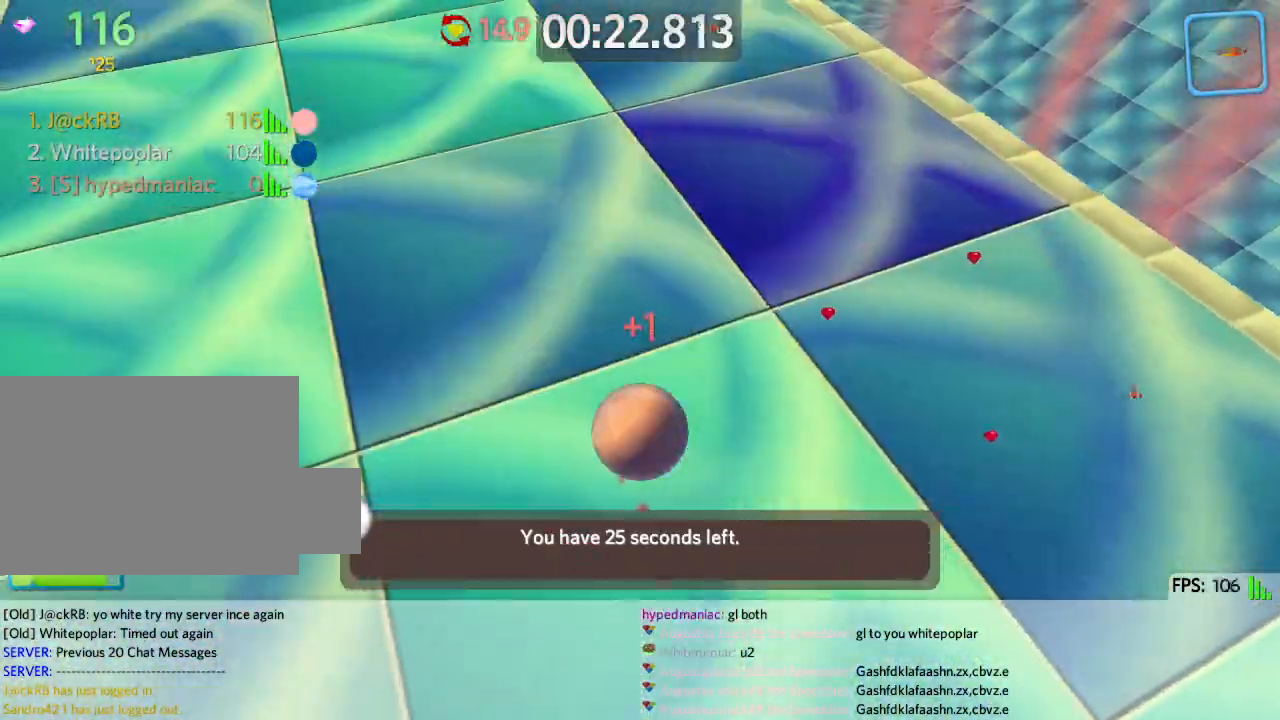
{"keys": ["d", "w"], "events": [[300, "d", "up"], [350, "space", "down"], [433, "d", "down"], [433, "space", "up"]]}
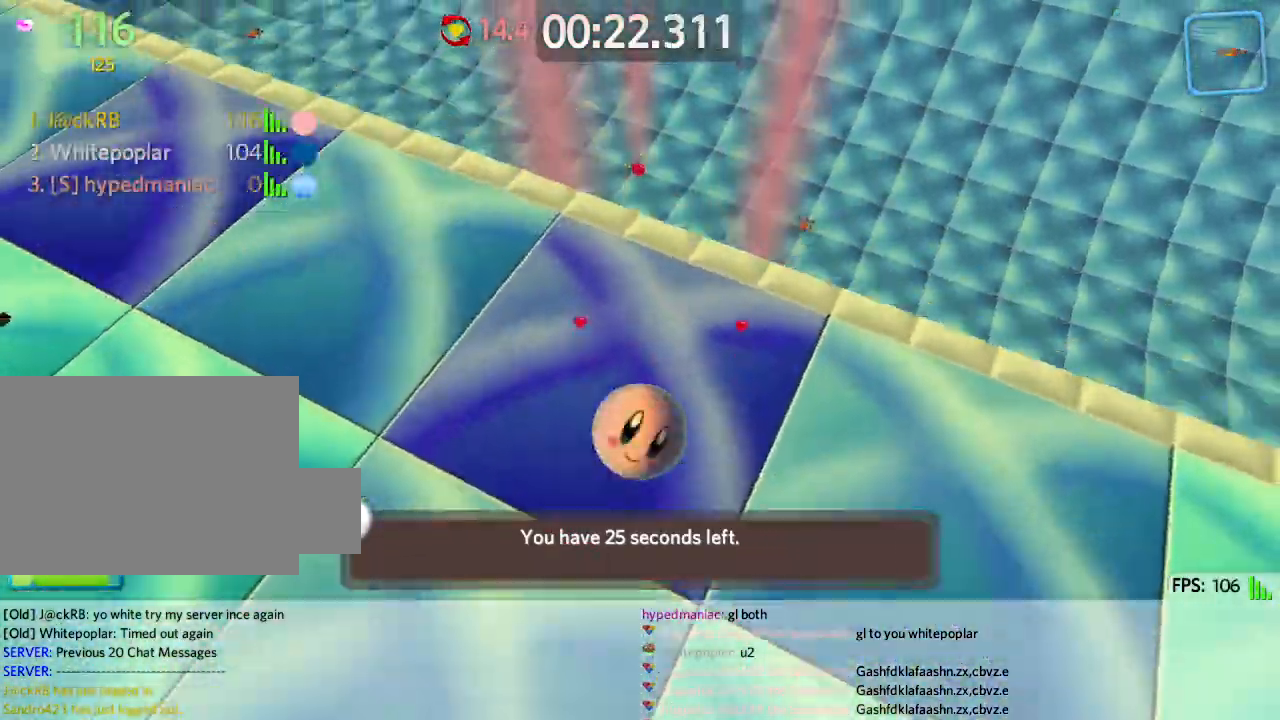
{"keys": ["a"], "events": [[83, "d", "up"], [133, "a", "down"], [150, "w", "up"], [250, "s", "down"], [283, "a", "up"], [433, "a", "down"], [467, "s", "up"]]}
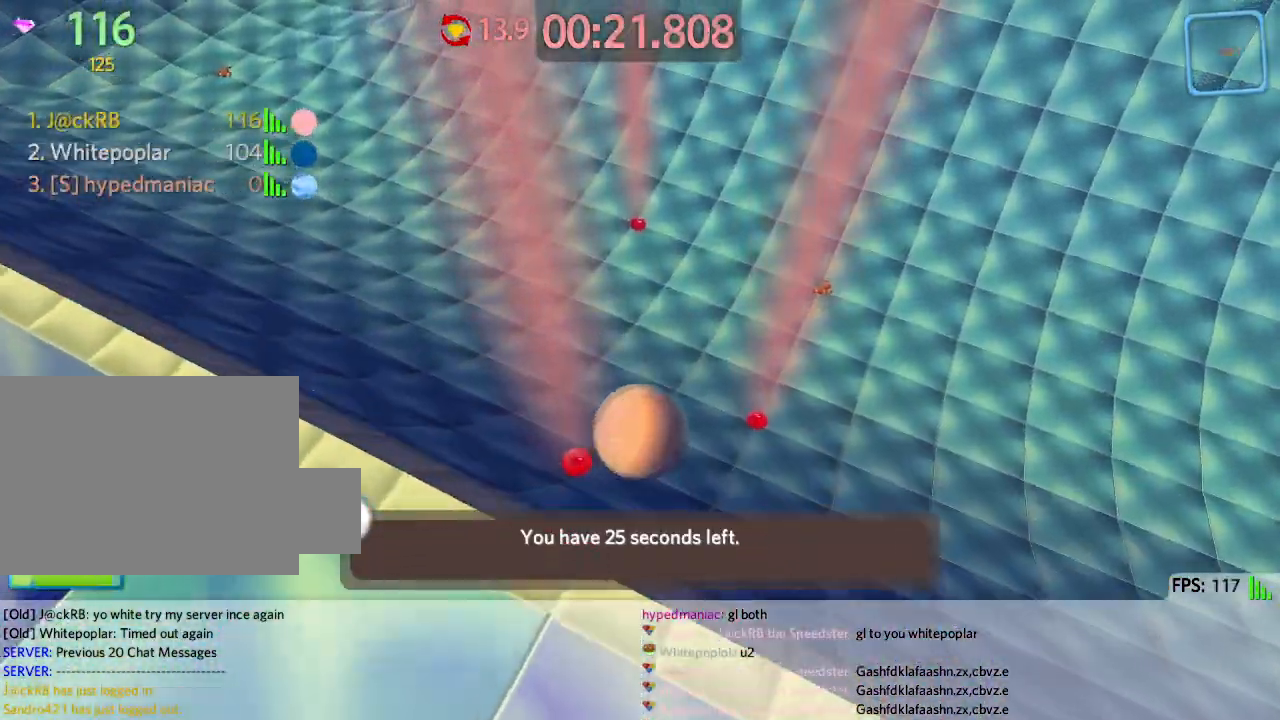
{"keys": ["a"], "events": [[200, "w", "down"], [283, "a", "up"], [383, "a", "down"], [433, "w", "up"]]}
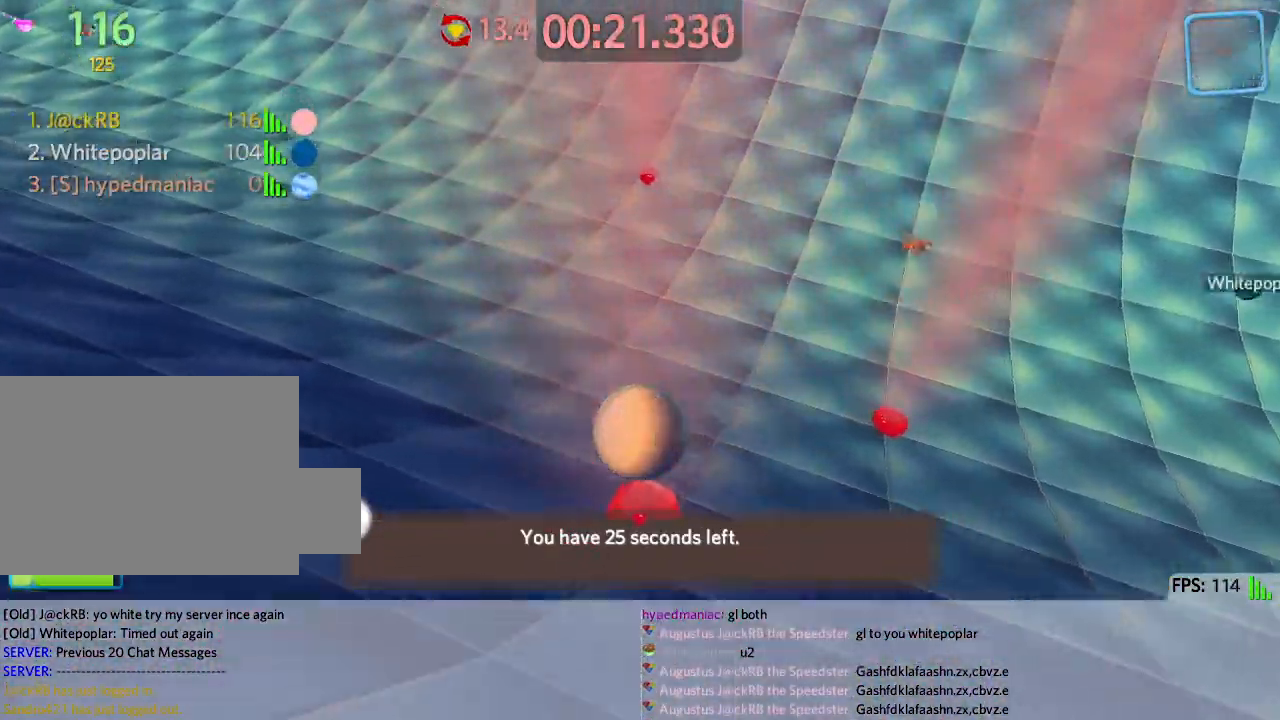
{"keys": ["w"], "events": [[33, "s", "down"], [83, "a", "up"], [117, "d", "down"], [200, "s", "up"], [283, "w", "down"], [350, "d", "up"]]}
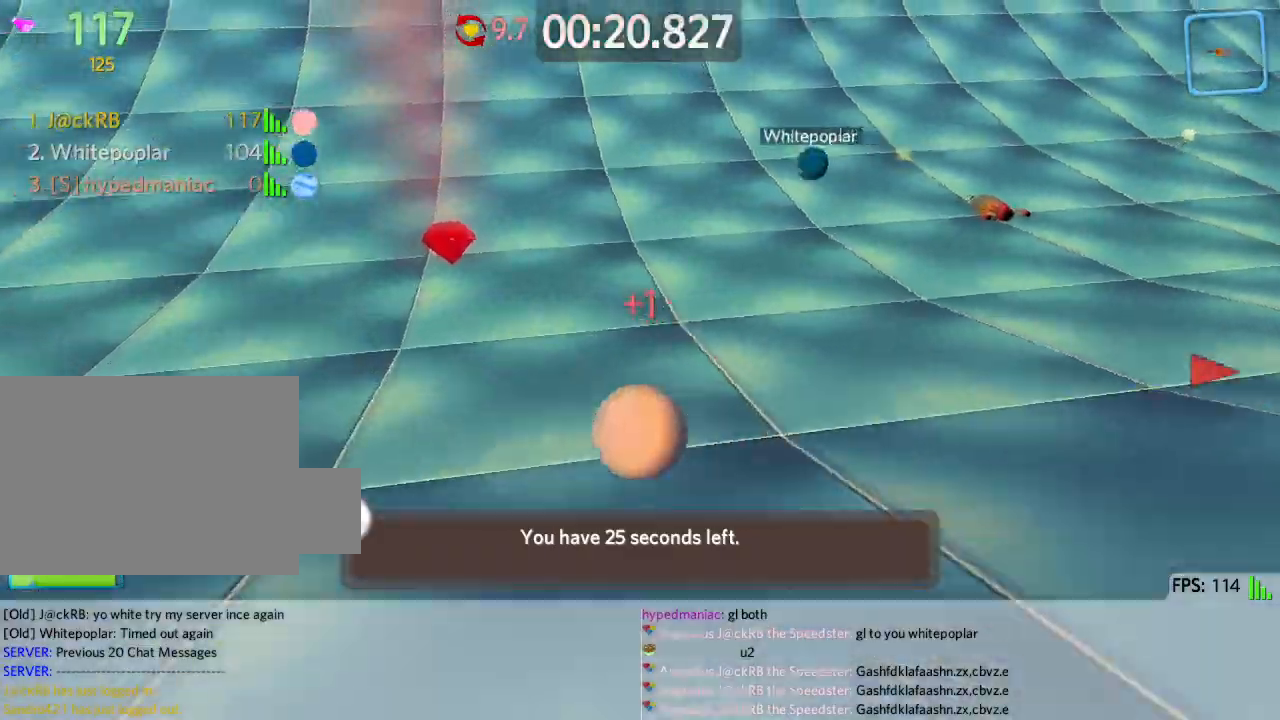
{"keys": ["d", "w"], "events": [[83, "d", "down"], [117, "w", "up"], [217, "w", "down"]]}
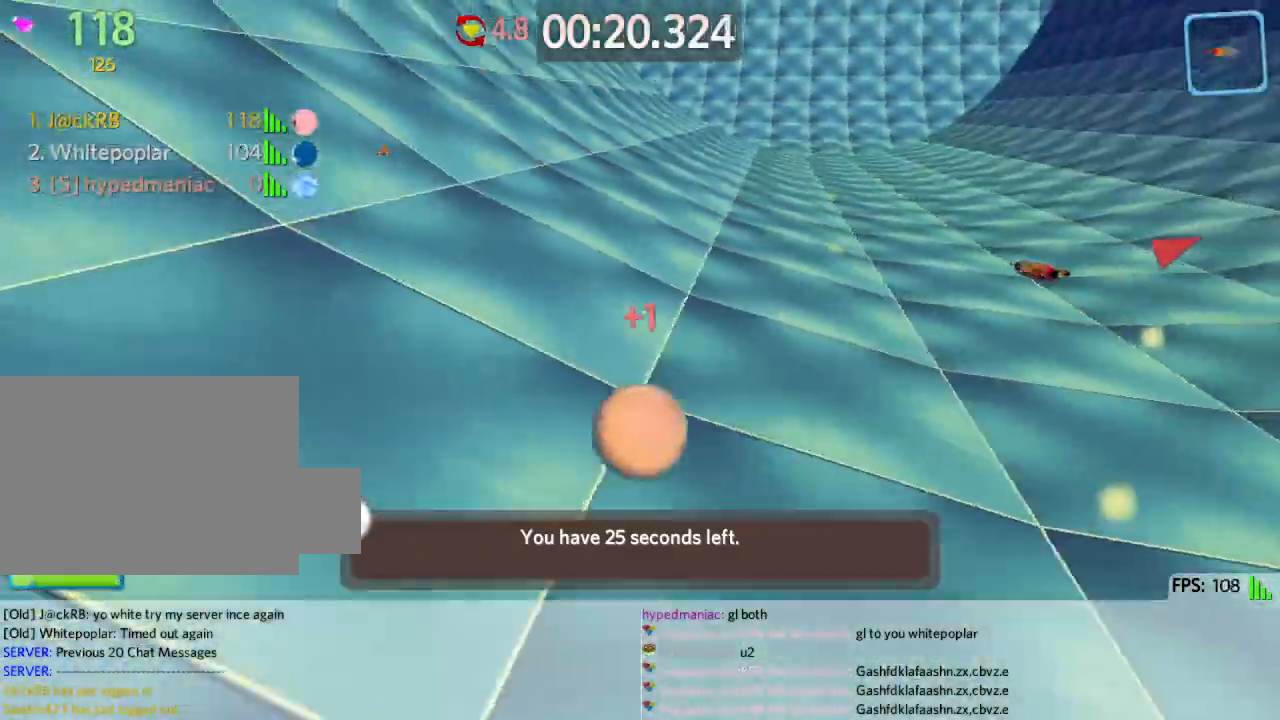
{"keys": ["d", "w"], "events": []}
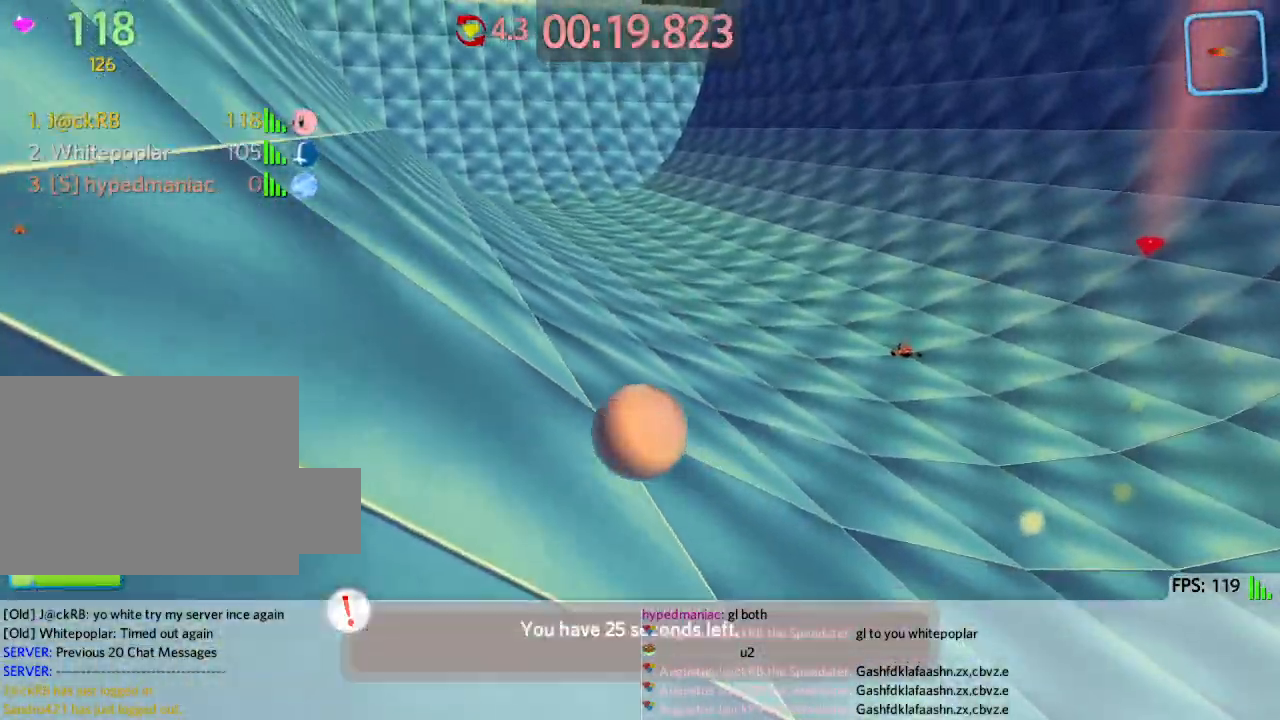
{"keys": ["w"], "events": [[433, "d", "up"]]}
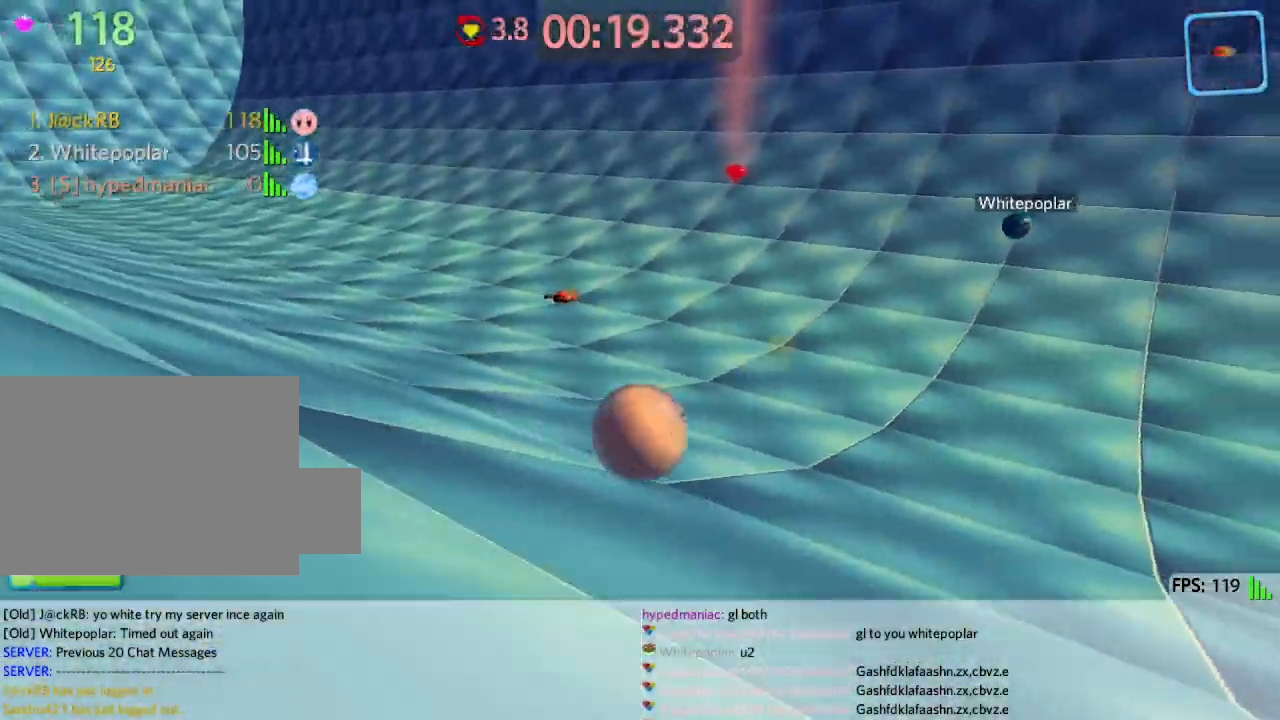
{"keys": ["a", "w"], "events": [[167, "a", "down"]]}
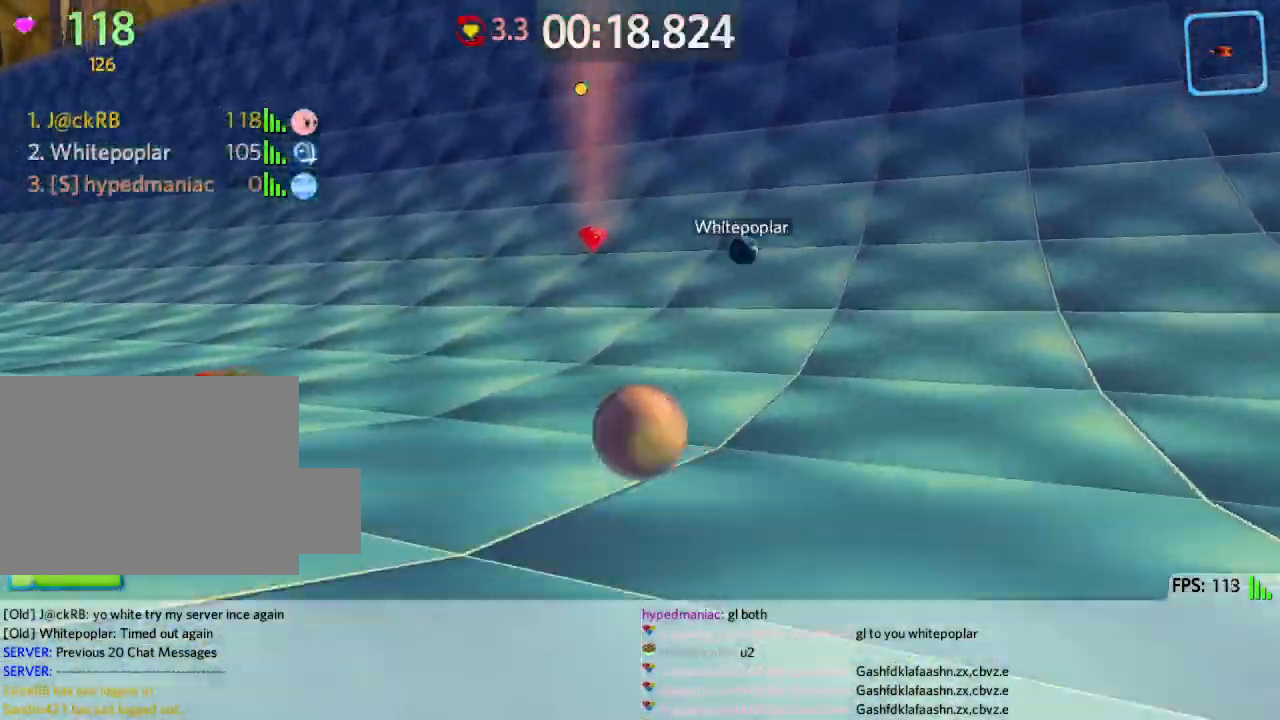
{"keys": ["a"], "events": [[83, "a", "up"], [150, "d", "down"], [267, "d", "up"], [450, "a", "down"], [467, "w", "up"]]}
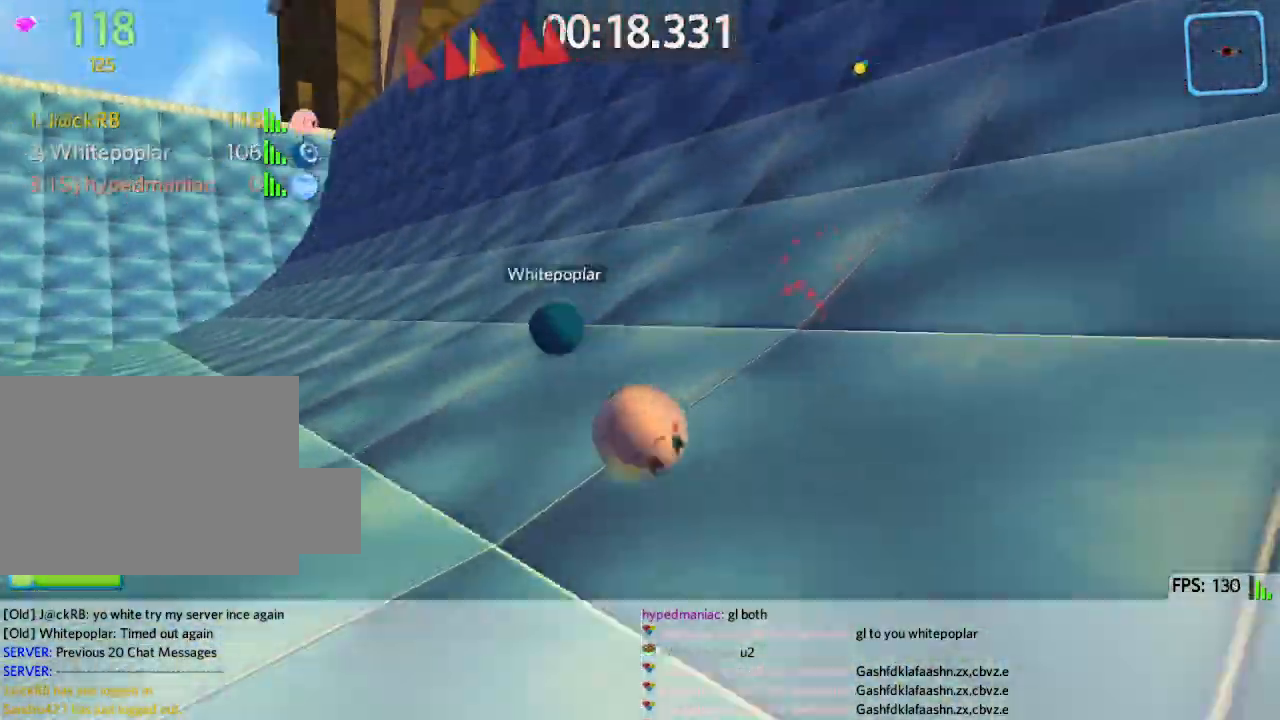
{"keys": ["w"], "events": [[183, "w", "down"], [417, "a", "up"]]}
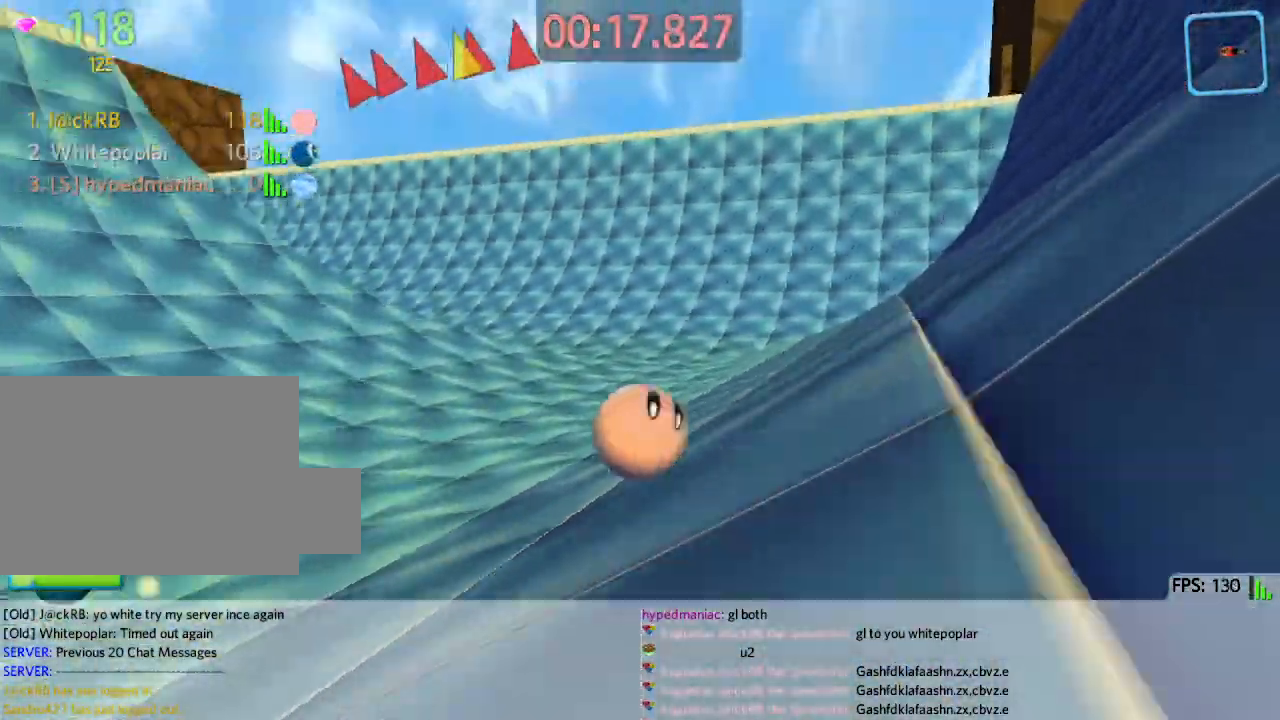
{"keys": ["d", "w"], "events": [[267, "d", "down"]]}
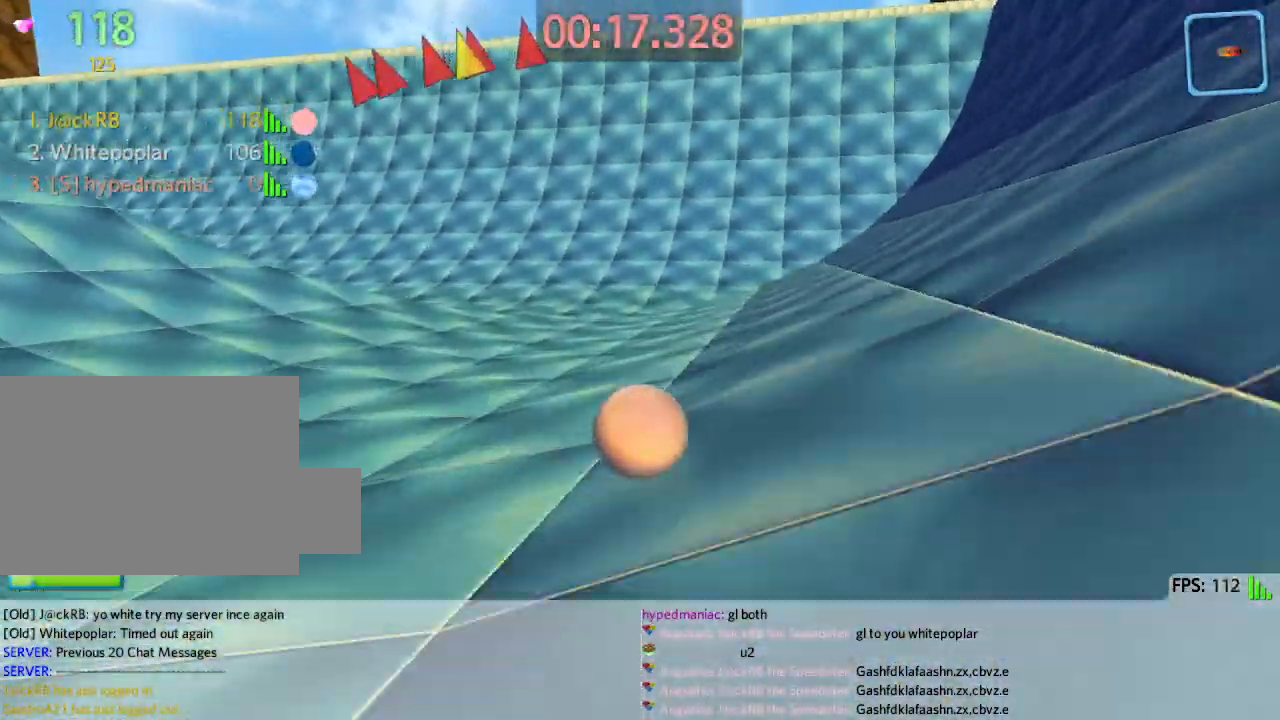
{"keys": ["a", "space", "w"], "events": [[17, "space", "down"], [67, "d", "up"], [417, "a", "down"]]}
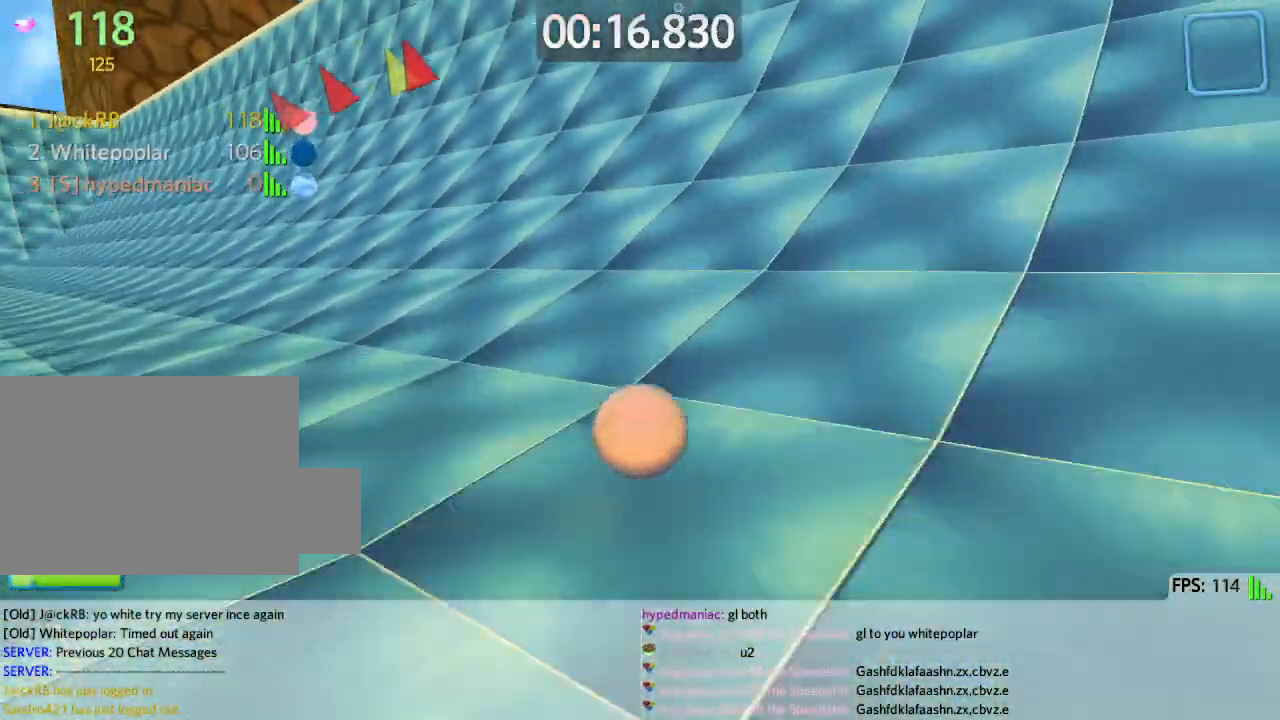
{"keys": ["a", "space", "w"], "events": []}
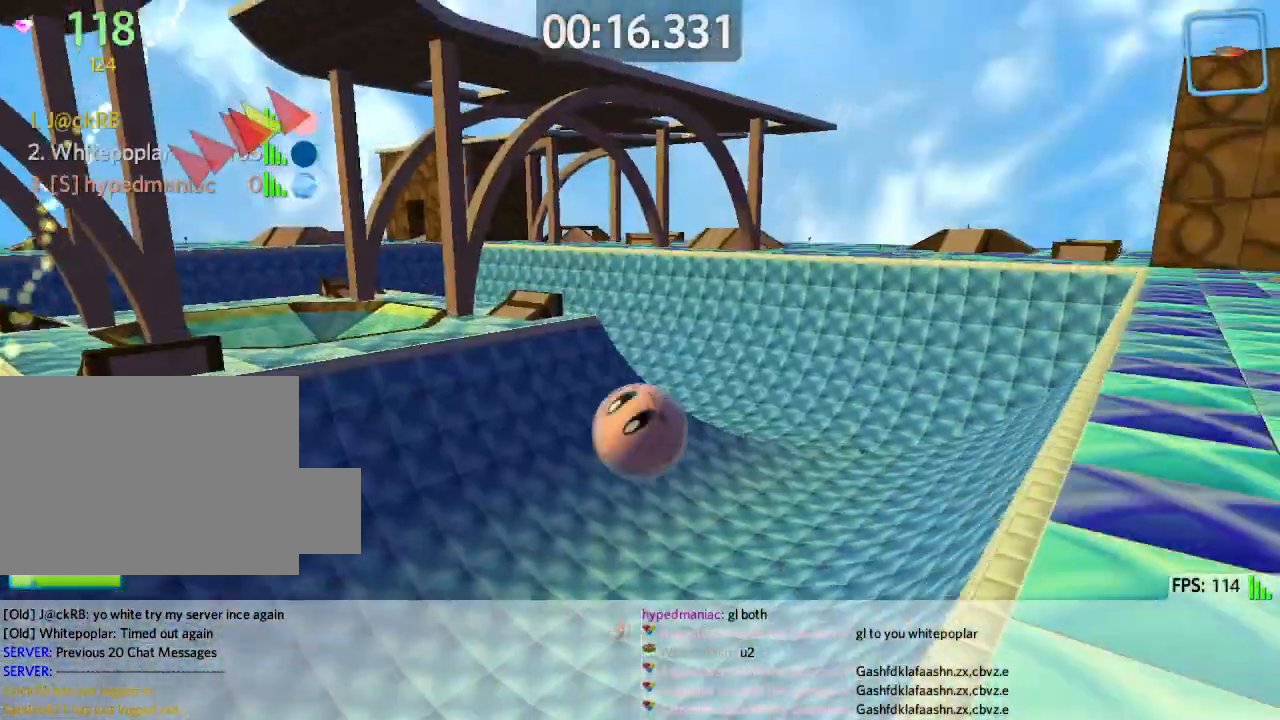
{"keys": ["a", "w"], "events": [[133, "space", "up"]]}
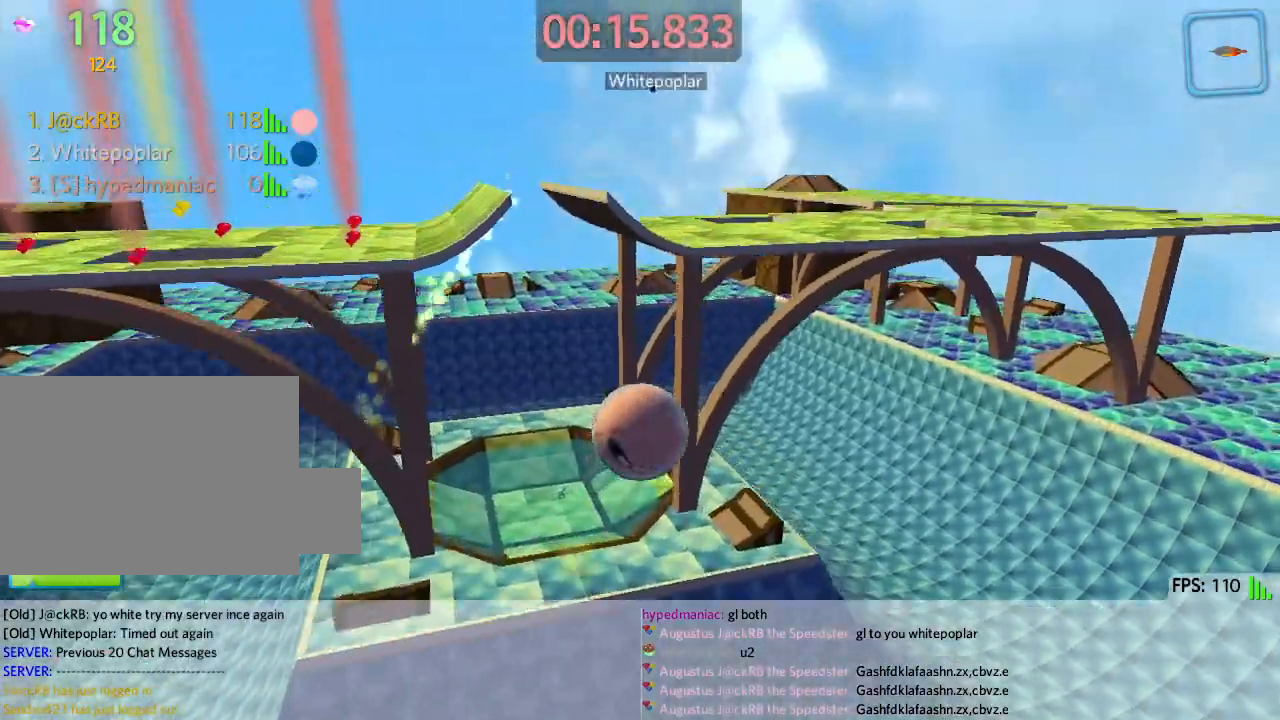
{"keys": ["a", "w"], "events": []}